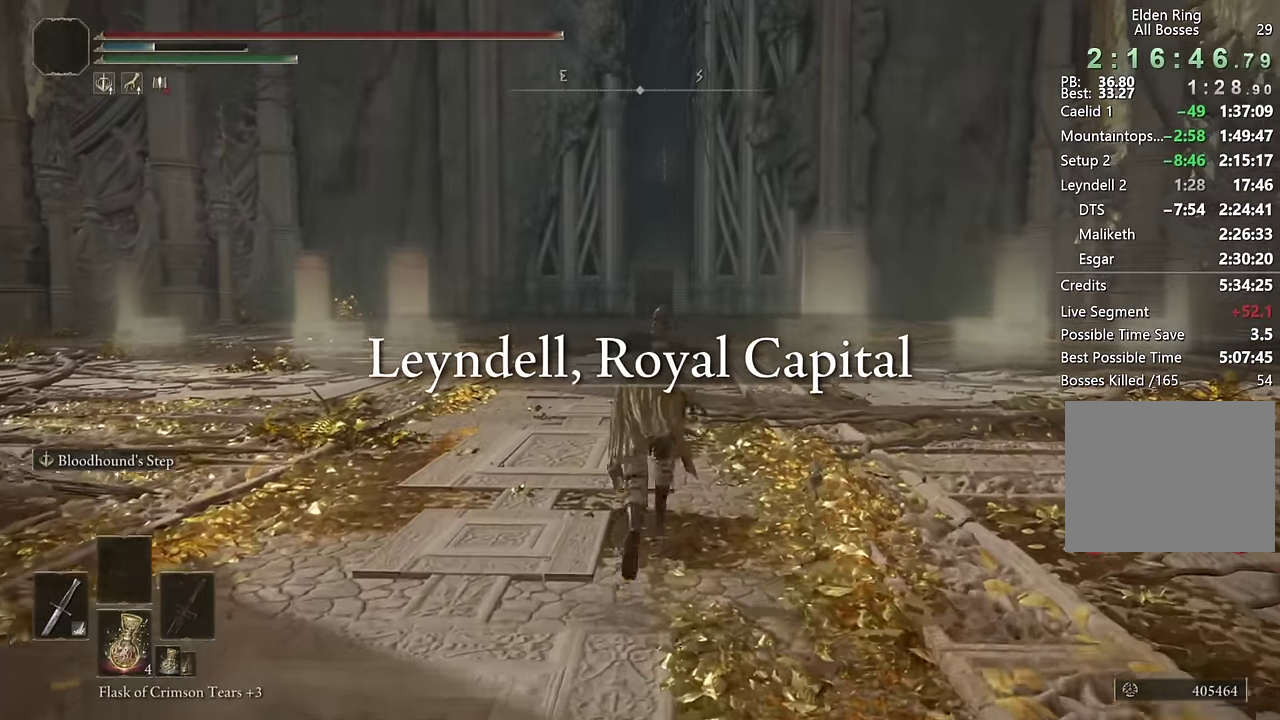
Gameplay with a controller (PlayStation layout); each line is a JSON object with the inputs held at the frame after it. "events" lists button and stick changes between this image and that frame as [ms after this image, input, new state], when the widget could be followed in between. Not read: L1.
{"buttons": ["CIRCLE"], "left_stick": "up", "right_stick": "center", "events": []}
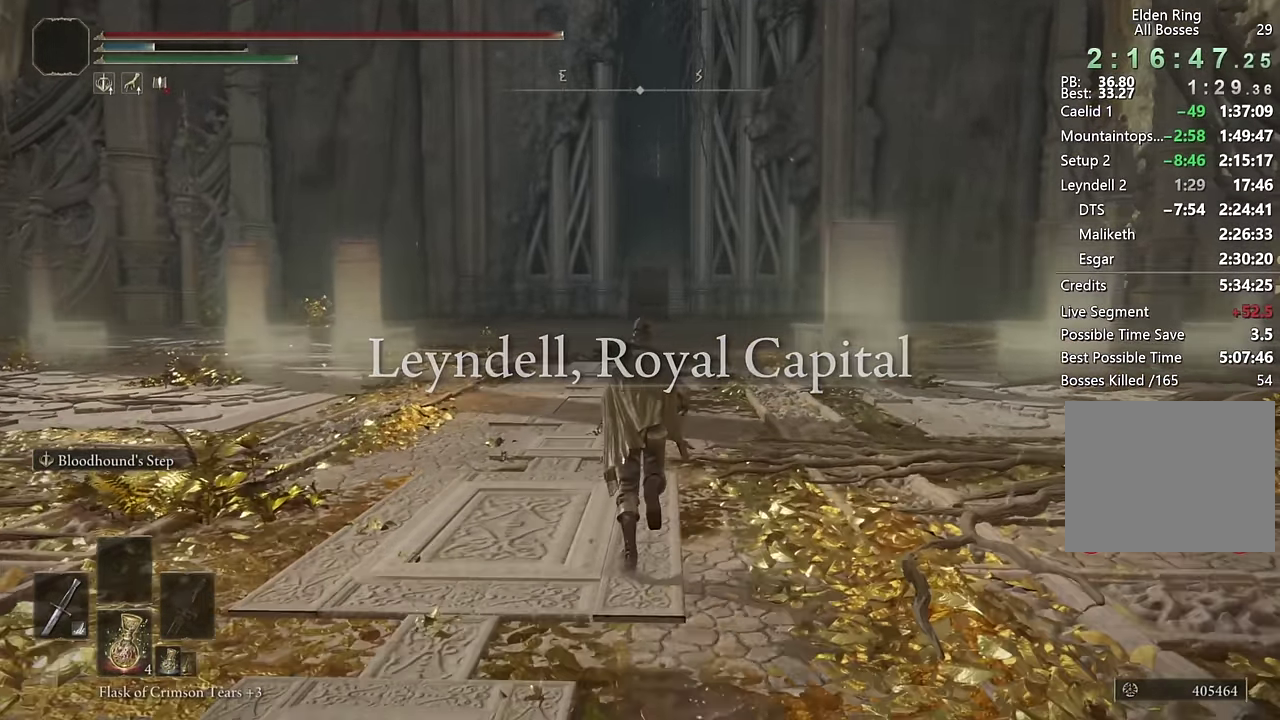
{"buttons": ["CIRCLE"], "left_stick": "up", "right_stick": "center", "events": []}
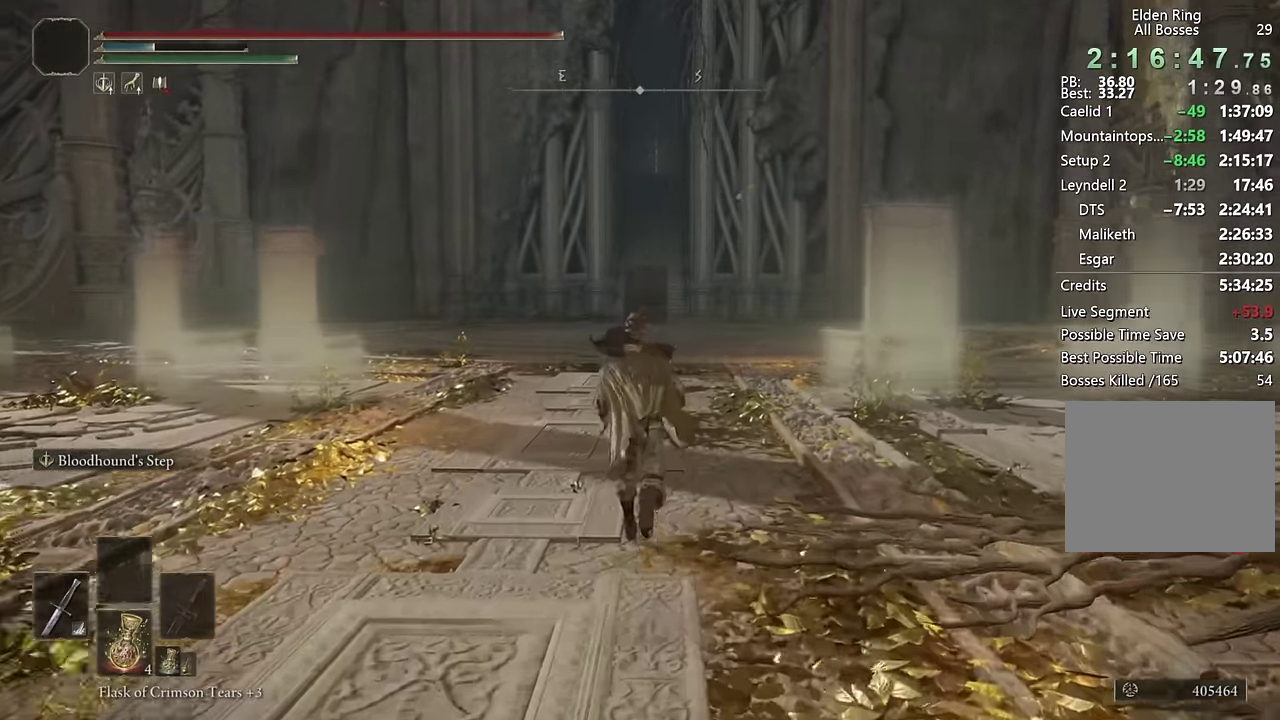
{"buttons": ["CIRCLE"], "left_stick": "up", "right_stick": "center", "events": [[67, "right_stick", "up"], [134, "right_stick", "center"]]}
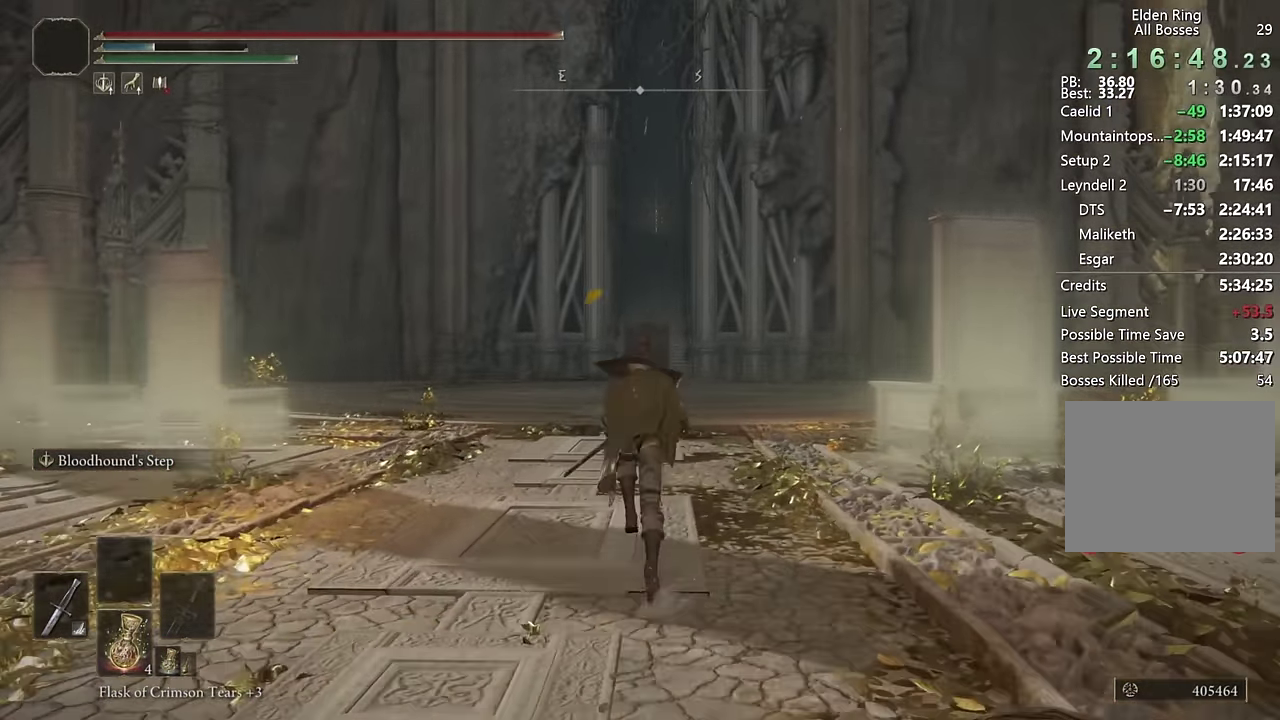
{"buttons": ["CIRCLE"], "left_stick": "up", "right_stick": "center", "events": []}
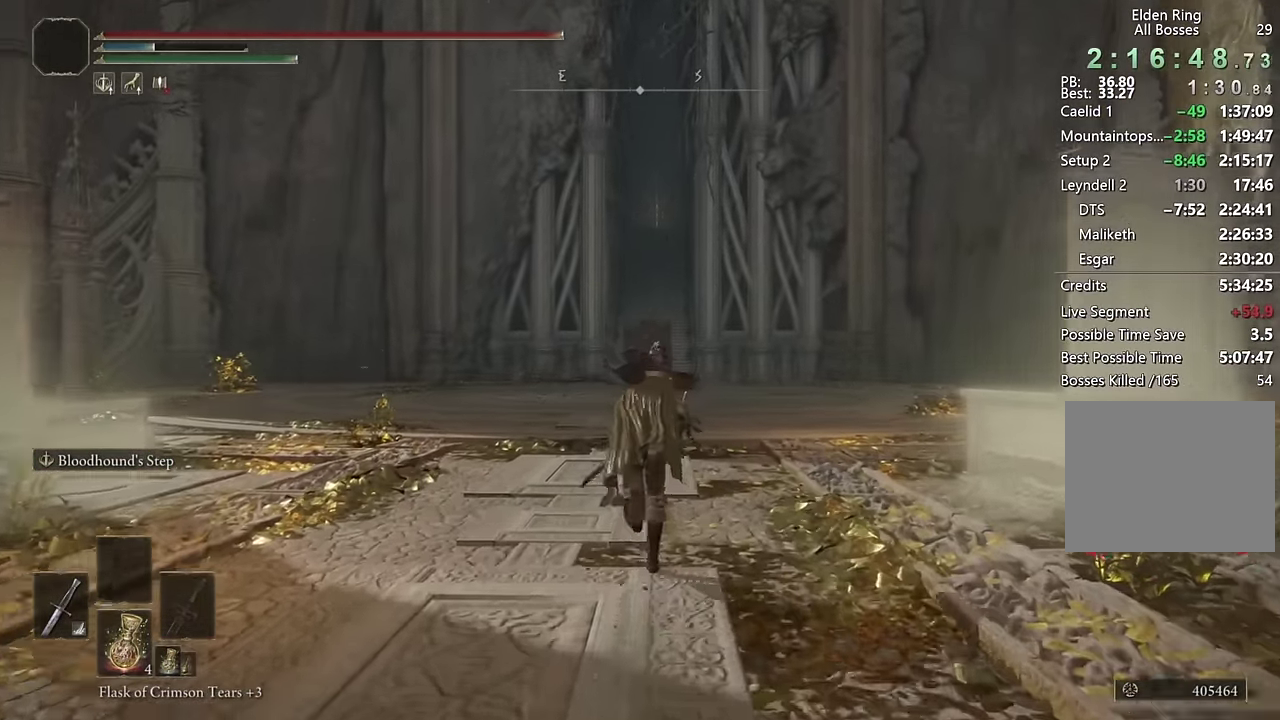
{"buttons": ["CIRCLE"], "left_stick": "up", "right_stick": "center", "events": []}
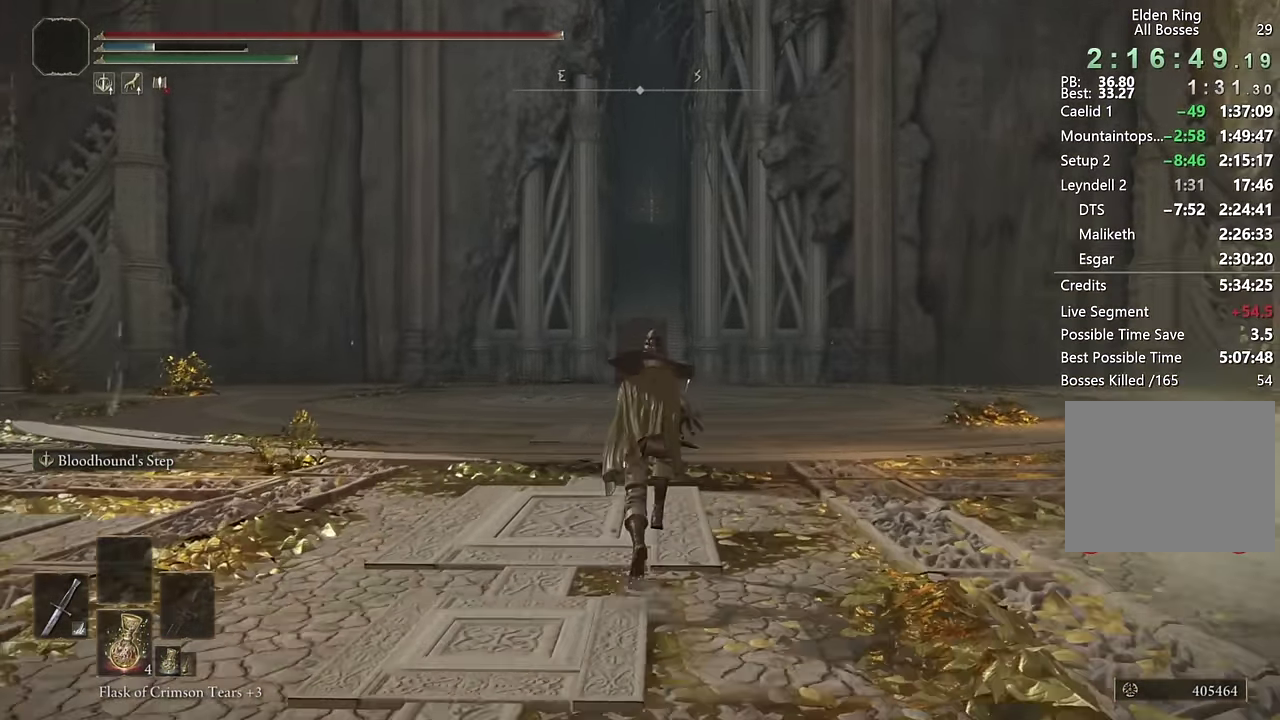
{"buttons": ["CIRCLE"], "left_stick": "up", "right_stick": "center", "events": []}
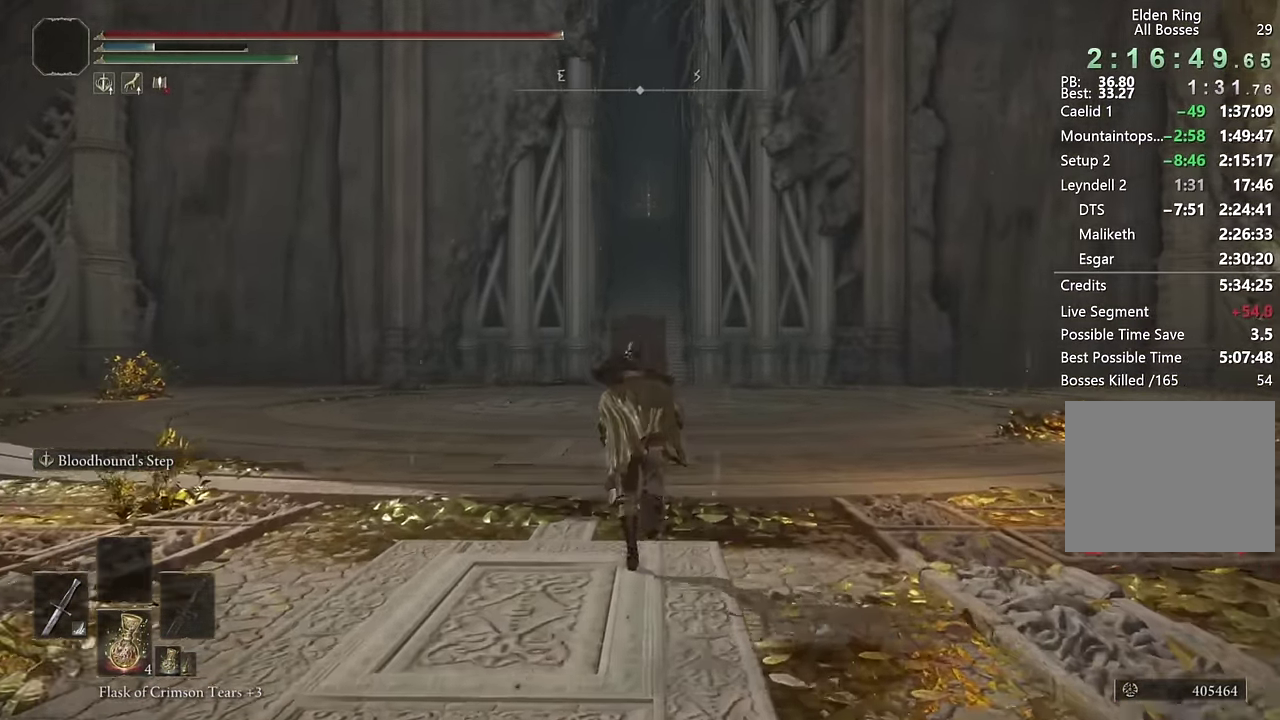
{"buttons": ["CIRCLE"], "left_stick": "up", "right_stick": "center", "events": []}
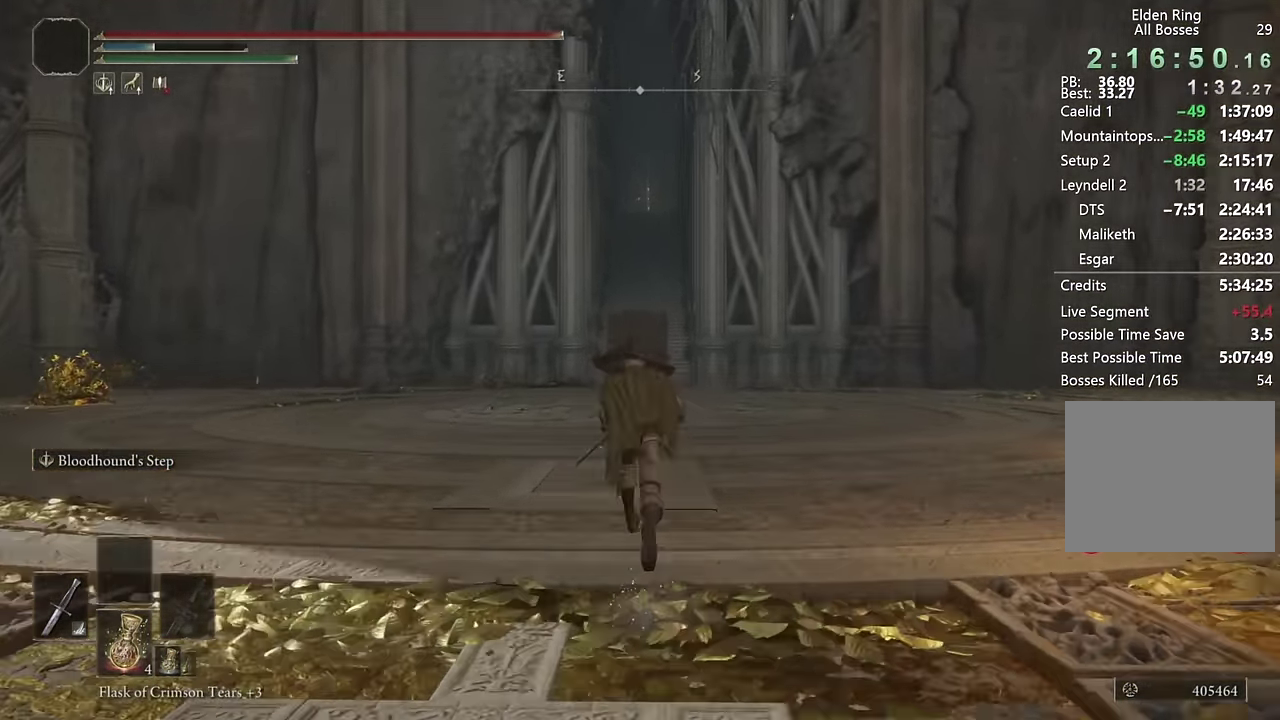
{"buttons": ["CIRCLE"], "left_stick": "up-right", "right_stick": "center", "events": [[167, "right_stick", "left"], [217, "left_stick", "up-right"], [317, "right_stick", "center"]]}
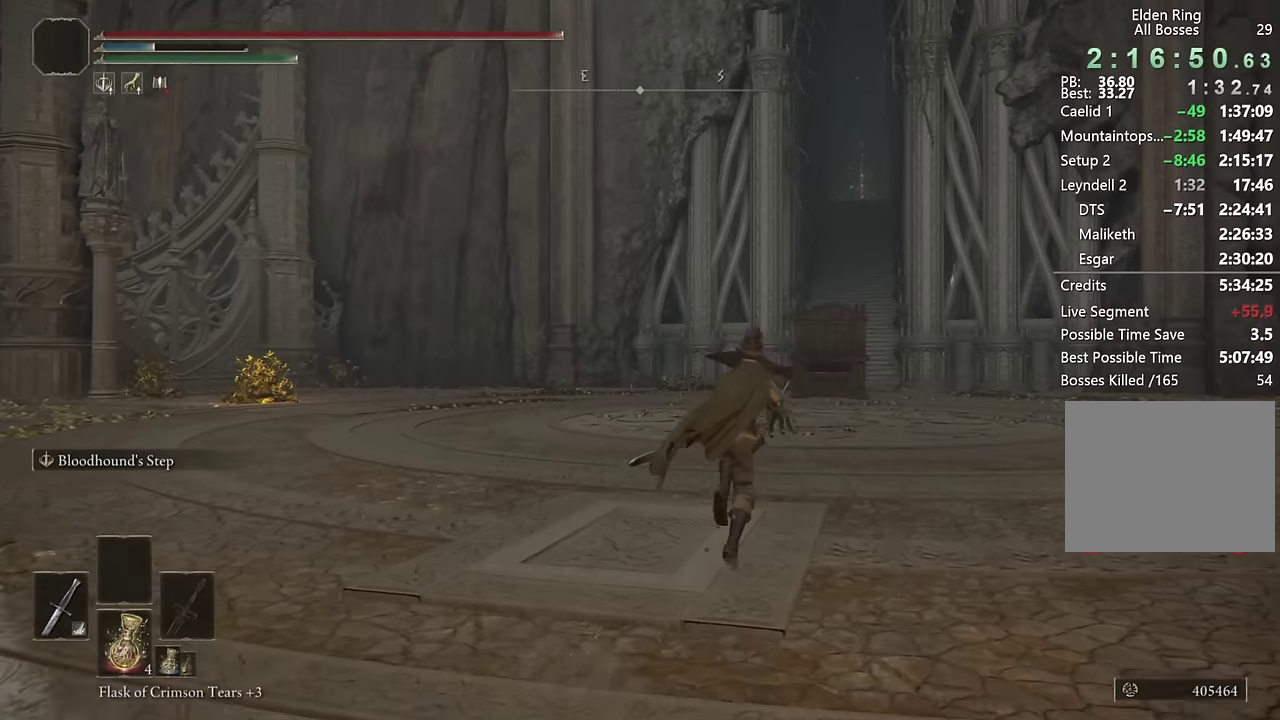
{"buttons": ["CIRCLE"], "left_stick": "up", "right_stick": "center", "events": [[17, "L2", "down"], [200, "L2", "up"], [384, "left_stick", "up"]]}
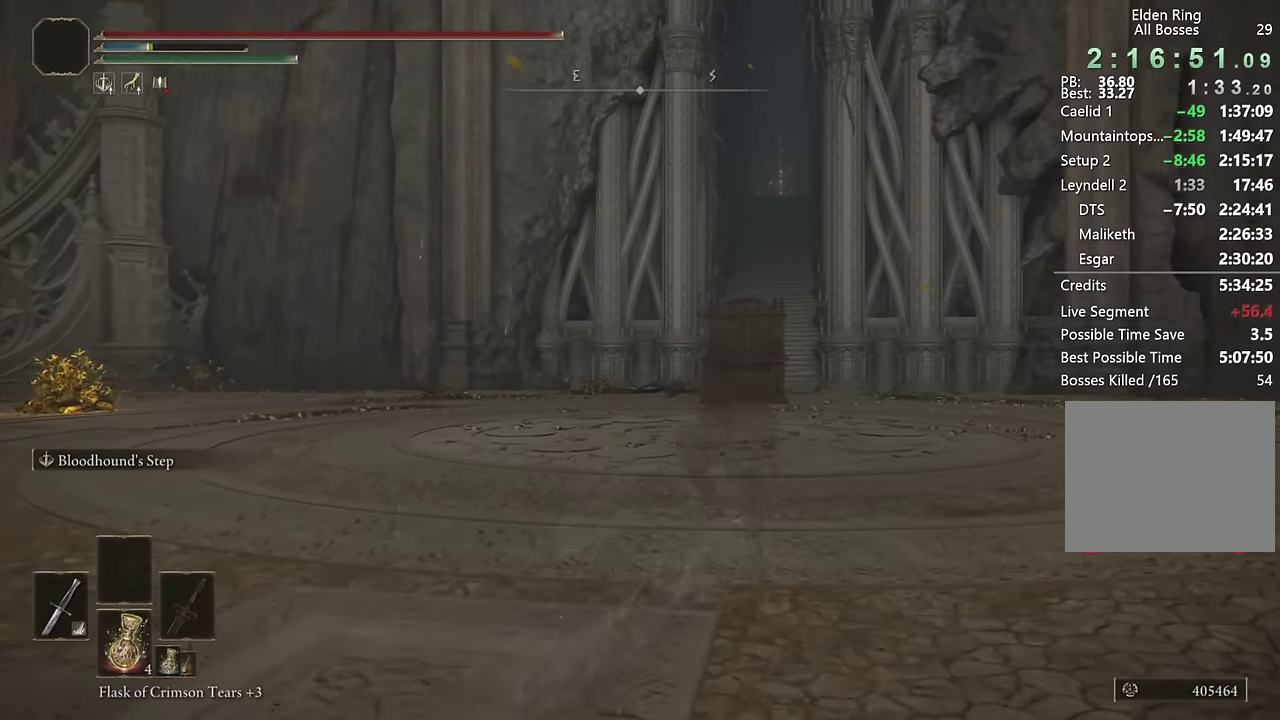
{"buttons": ["CIRCLE", "L2"], "left_stick": "up", "right_stick": "center", "events": [[134, "L2", "down"], [300, "L2", "up"], [400, "L2", "down"]]}
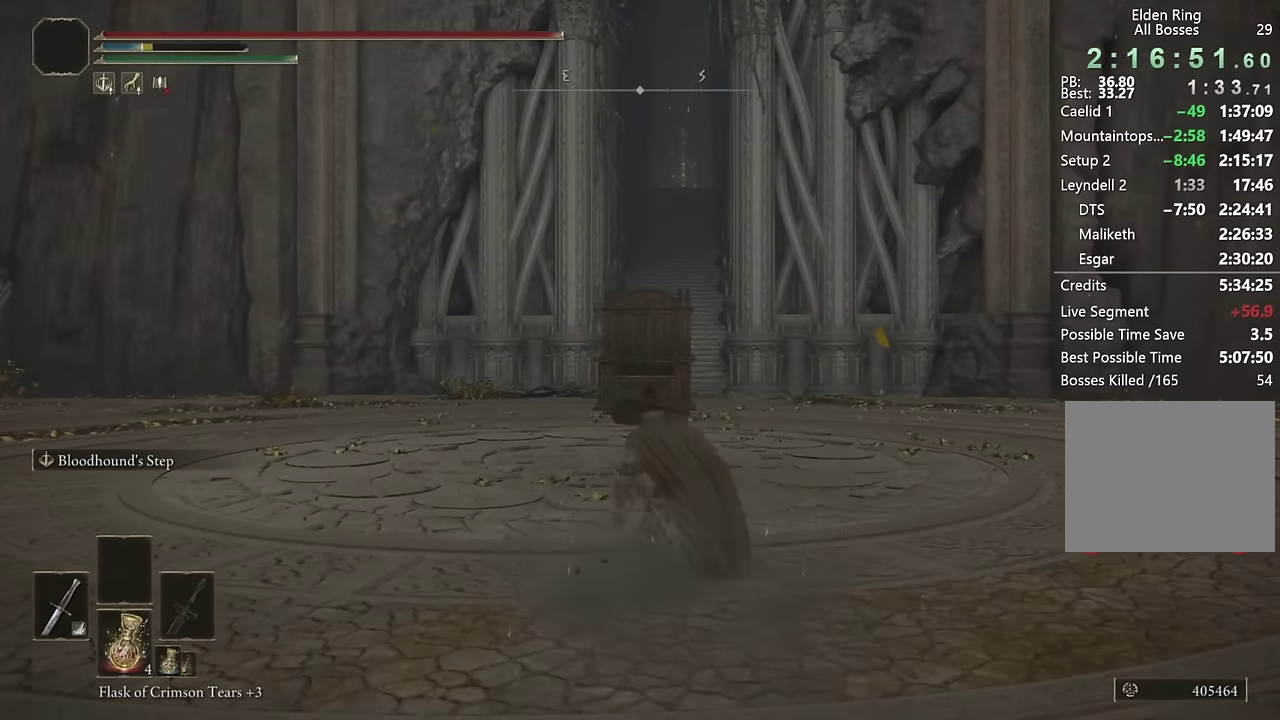
{"buttons": ["CIRCLE", "L2"], "left_stick": "up", "right_stick": "center", "events": [[67, "L2", "up"], [417, "L2", "down"]]}
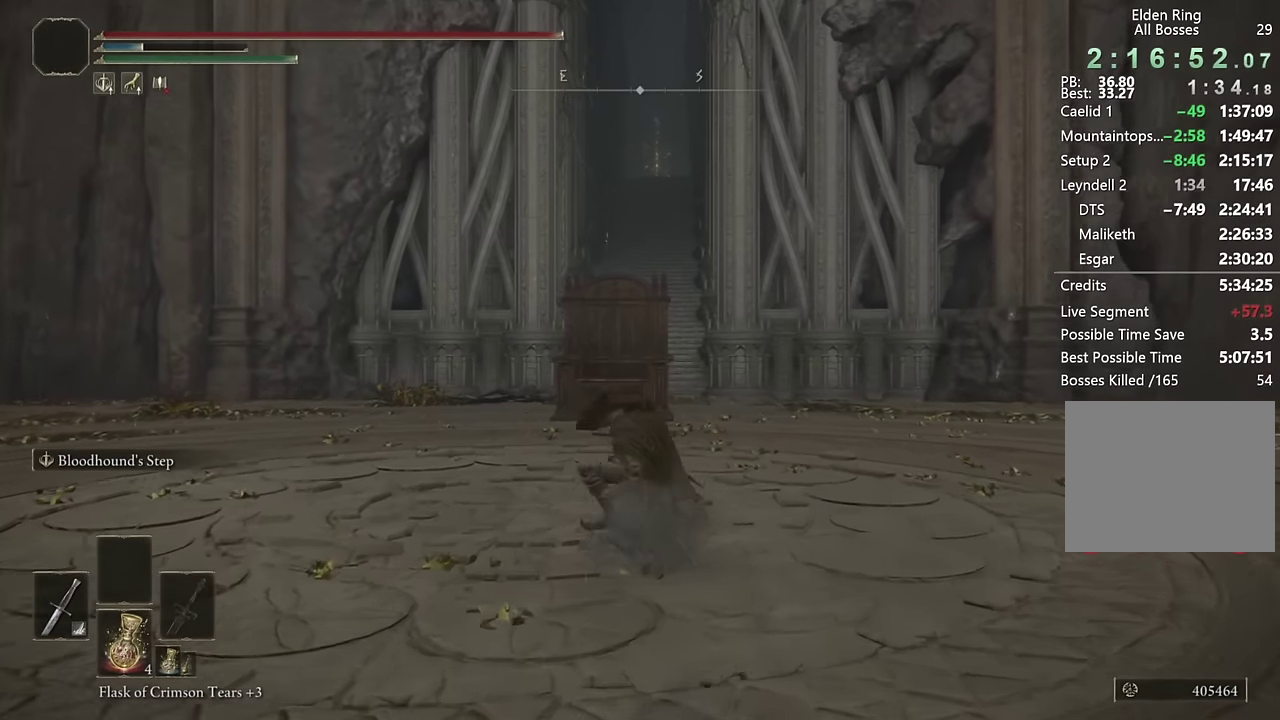
{"buttons": ["CIRCLE"], "left_stick": "up", "right_stick": "center", "events": [[84, "L2", "up"], [167, "L2", "down"], [334, "L2", "up"]]}
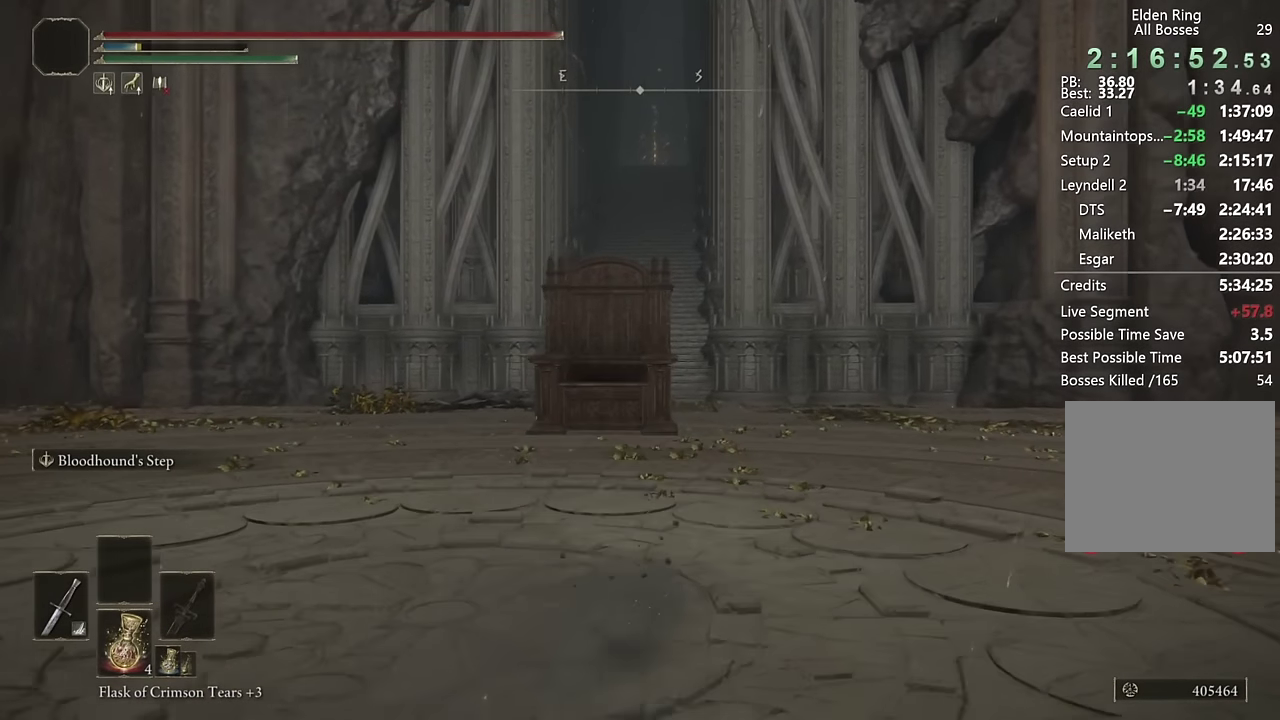
{"buttons": ["CIRCLE"], "left_stick": "up", "right_stick": "center", "events": [[184, "left_stick", "up-right"], [267, "L2", "down"], [400, "left_stick", "up"], [450, "L2", "up"]]}
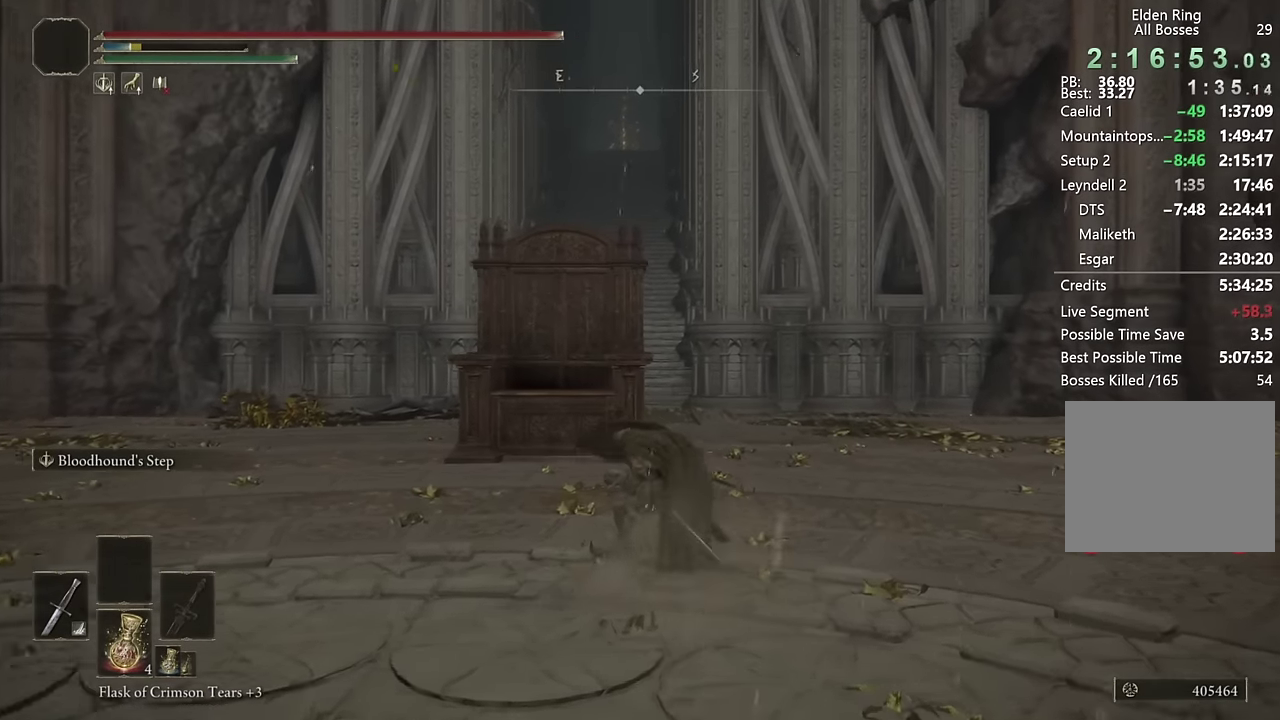
{"buttons": ["CIRCLE"], "left_stick": "up", "right_stick": "left", "events": [[484, "right_stick", "left"]]}
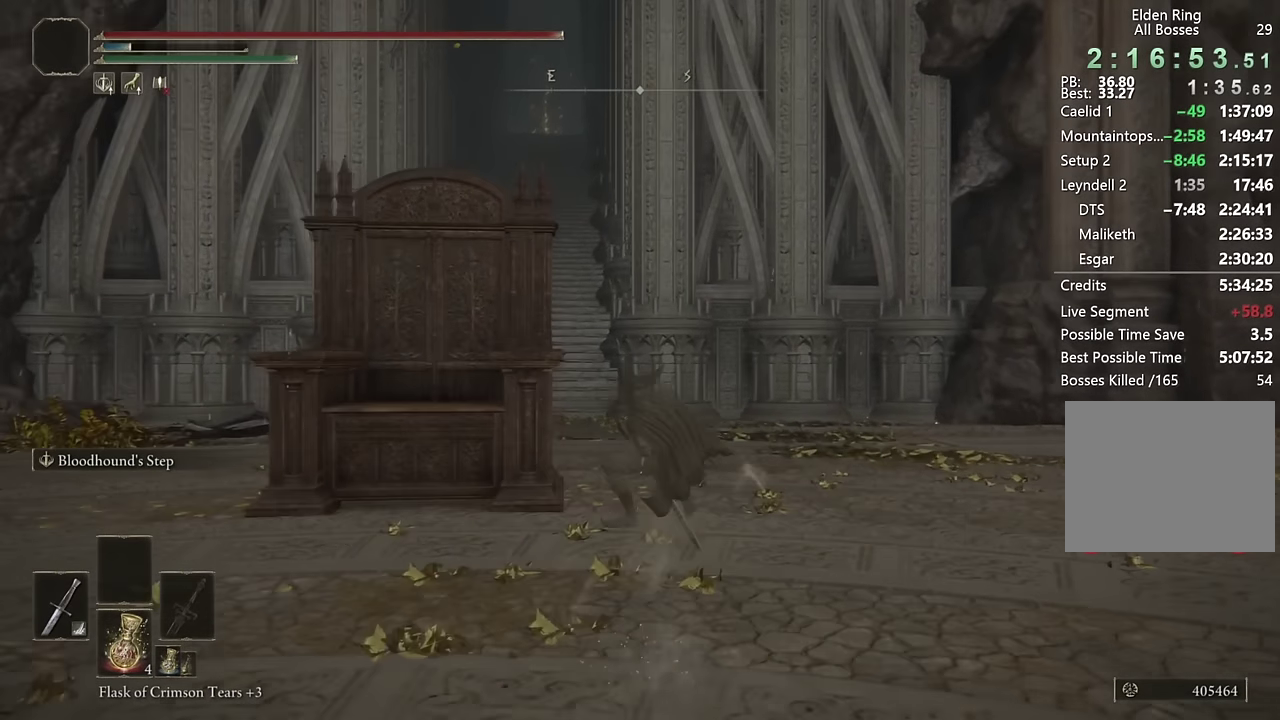
{"buttons": ["CIRCLE"], "left_stick": "up", "right_stick": "center", "events": [[34, "L2", "down"], [100, "right_stick", "center"], [217, "L2", "up"]]}
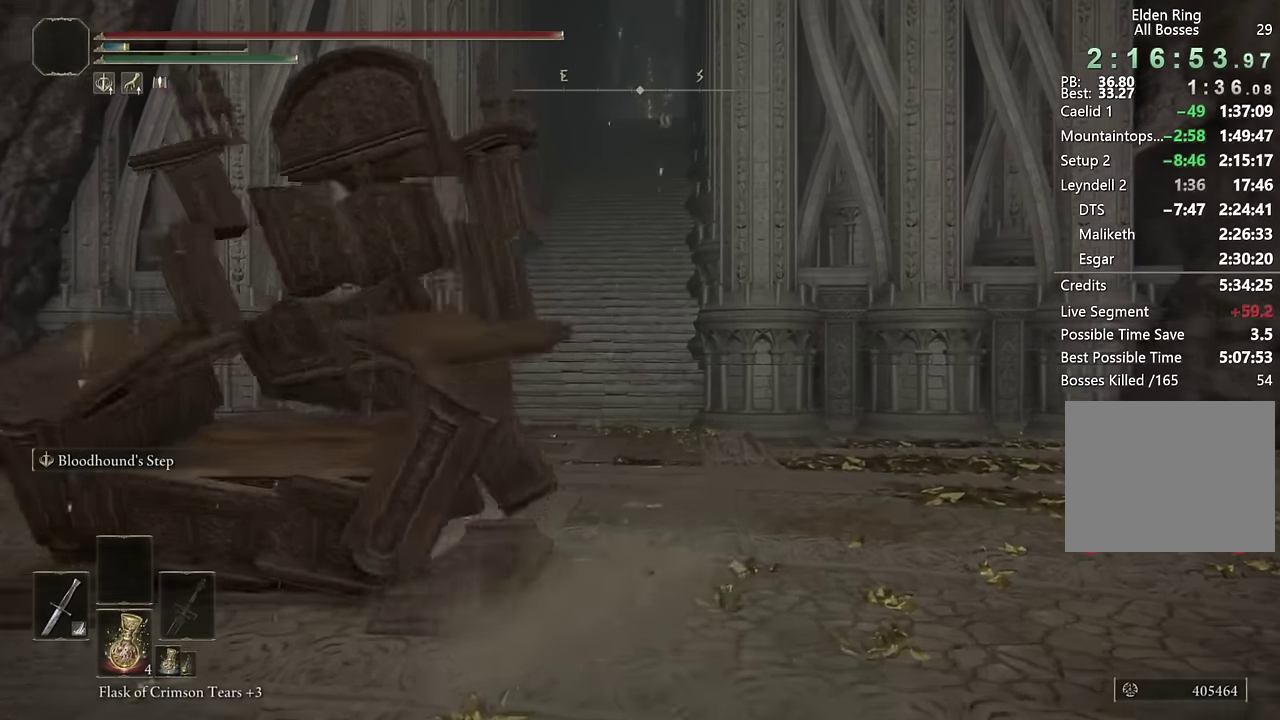
{"buttons": ["CIRCLE"], "left_stick": "up", "right_stick": "center", "events": [[284, "L2", "down"], [484, "L2", "up"]]}
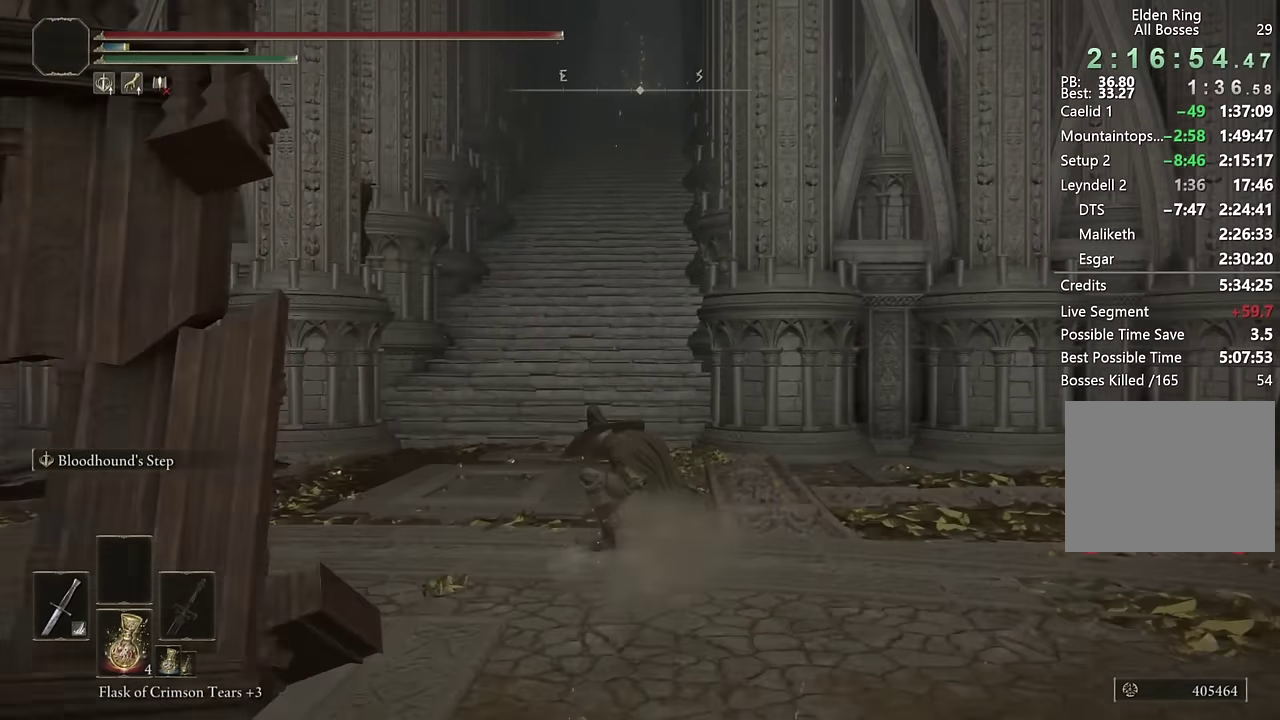
{"buttons": ["CIRCLE"], "left_stick": "up", "right_stick": "center", "events": [[267, "right_stick", "up"], [400, "right_stick", "center"]]}
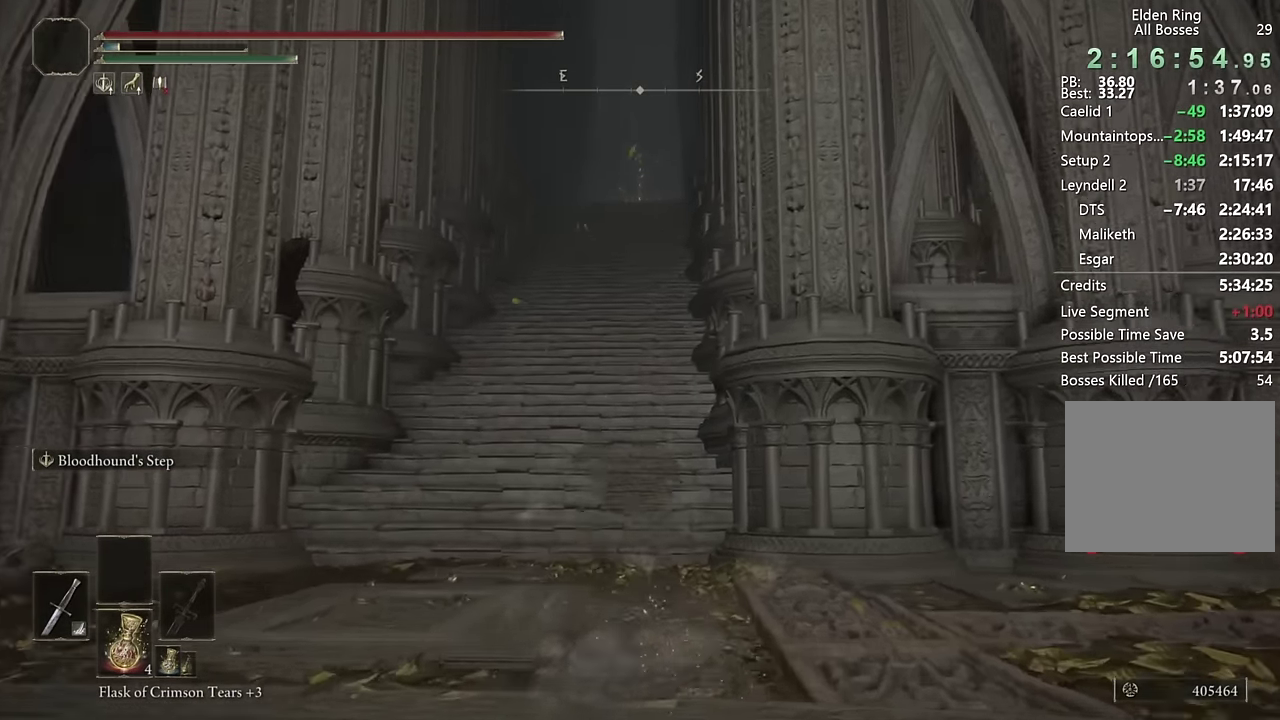
{"buttons": ["CIRCLE"], "left_stick": "up", "right_stick": "center", "events": [[117, "L2", "down"], [317, "L2", "up"]]}
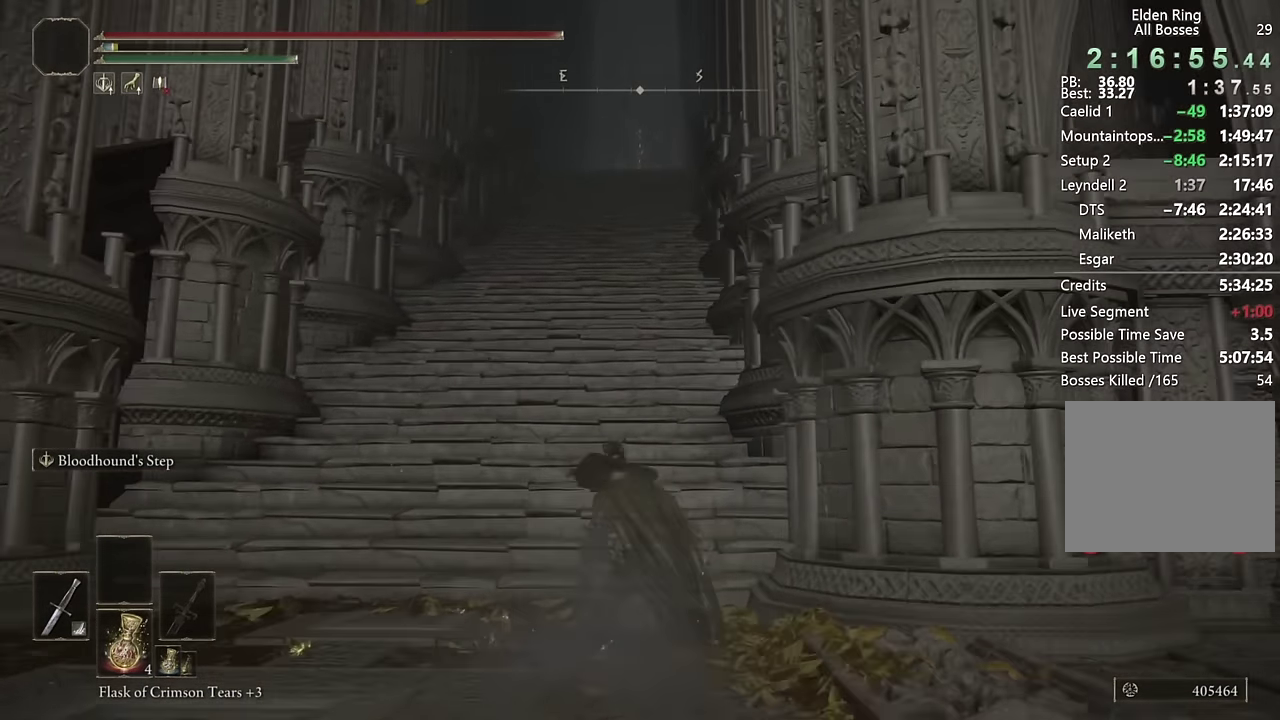
{"buttons": ["CIRCLE", "L2"], "left_stick": "up", "right_stick": "center", "events": [[417, "L2", "down"]]}
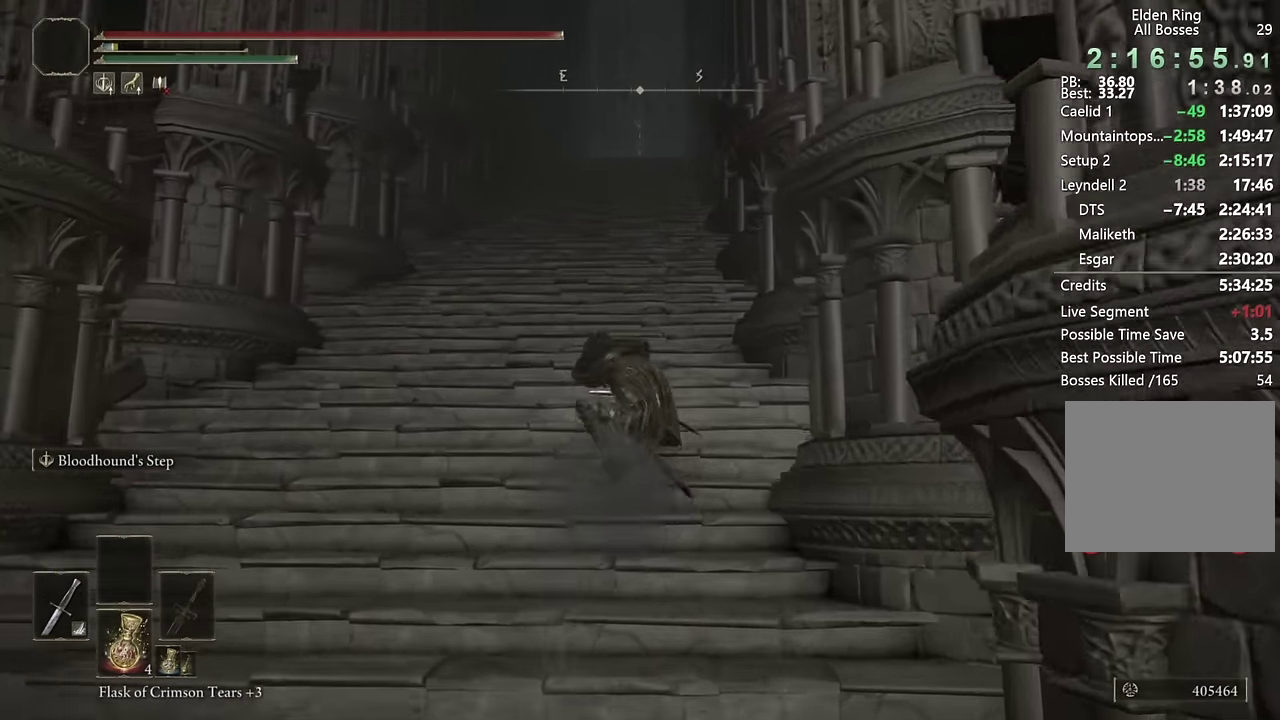
{"buttons": ["CIRCLE"], "left_stick": "up", "right_stick": "center", "events": [[117, "L2", "up"]]}
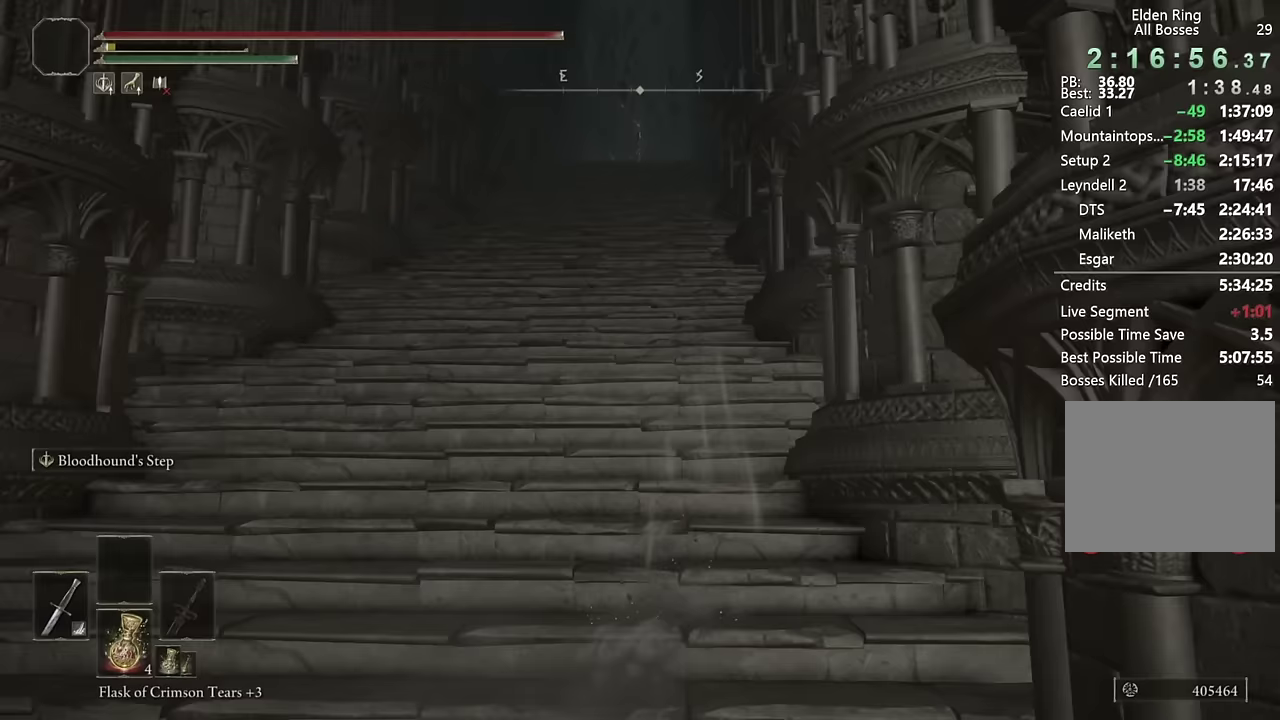
{"buttons": ["CIRCLE"], "left_stick": "up", "right_stick": "center", "events": [[300, "L2", "down"], [483, "L2", "up"]]}
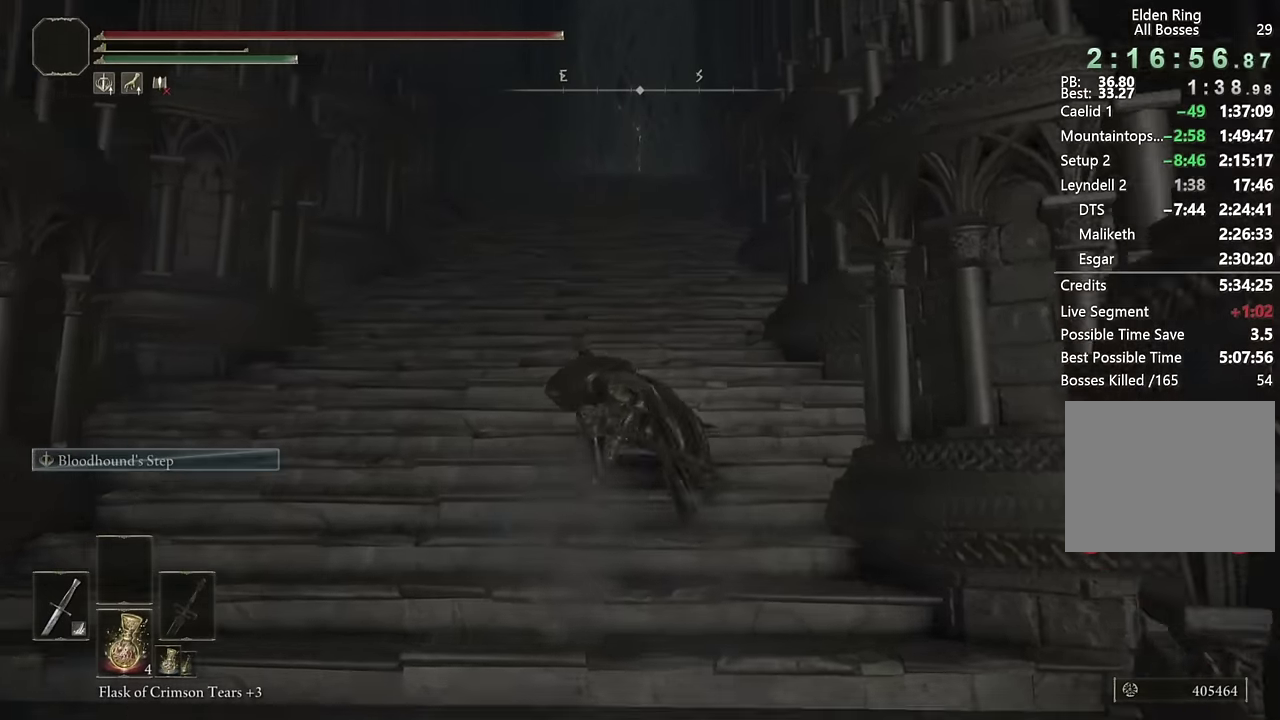
{"buttons": ["CIRCLE"], "left_stick": "up", "right_stick": "center", "events": []}
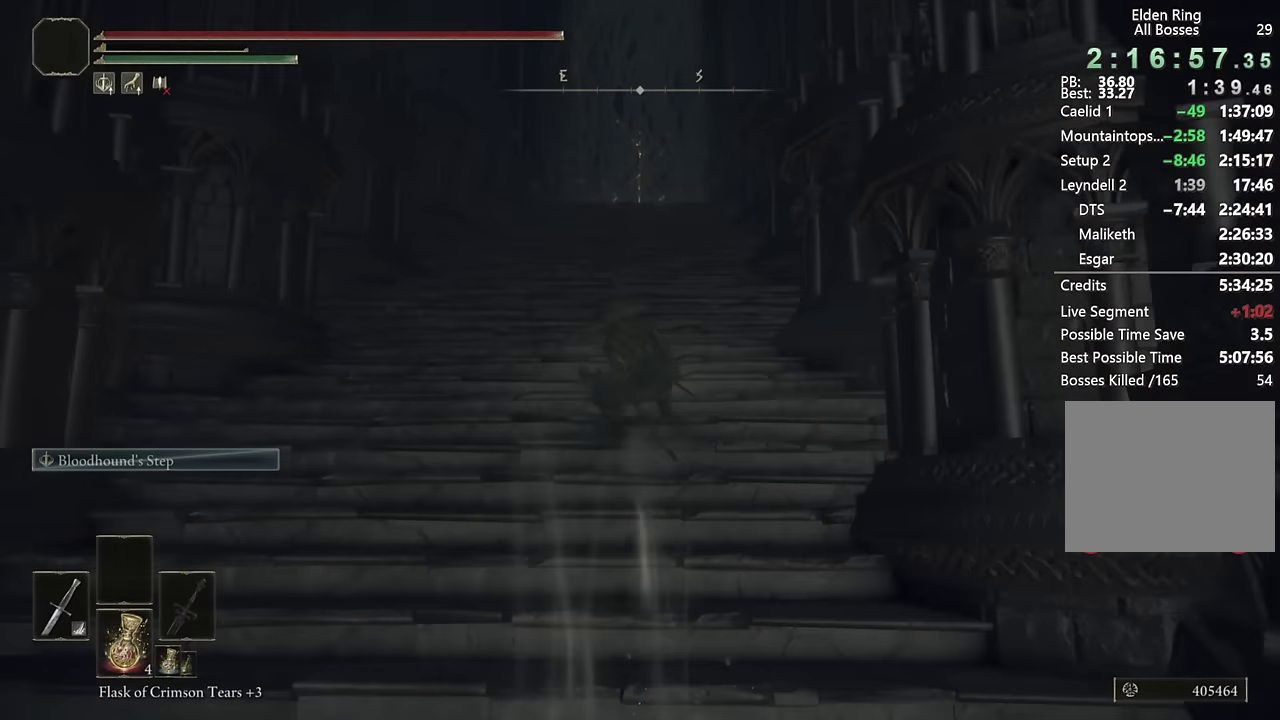
{"buttons": ["CIRCLE"], "left_stick": "up", "right_stick": "center", "events": []}